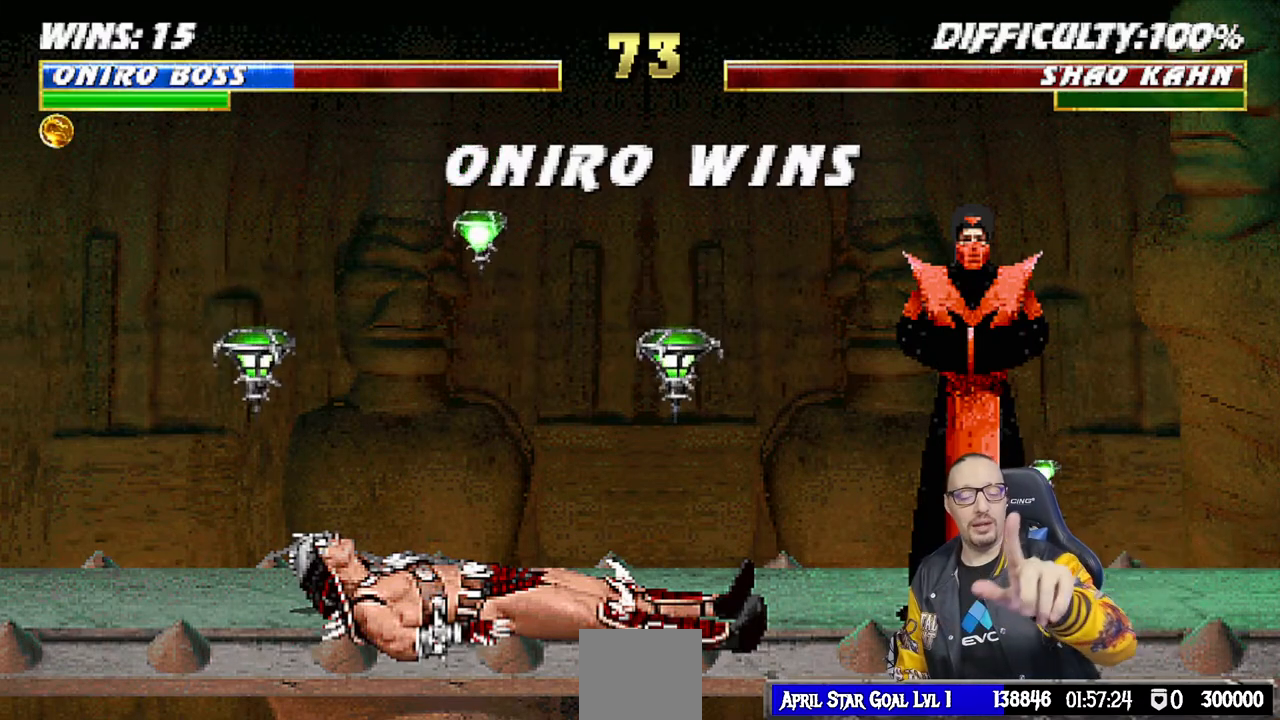
Gameplay with a controller (PlayStation layout); each line is a JSON object with the inputs held at the frame after it. "events" lists button and stick changes between this image and that frame as [ms after this image, input, new state], when the widget could be followed in between.
{"buttons": [], "left_stick": "center", "right_stick": "center", "events": [[233, "CROSS", "down"], [367, "CROSS", "up"]]}
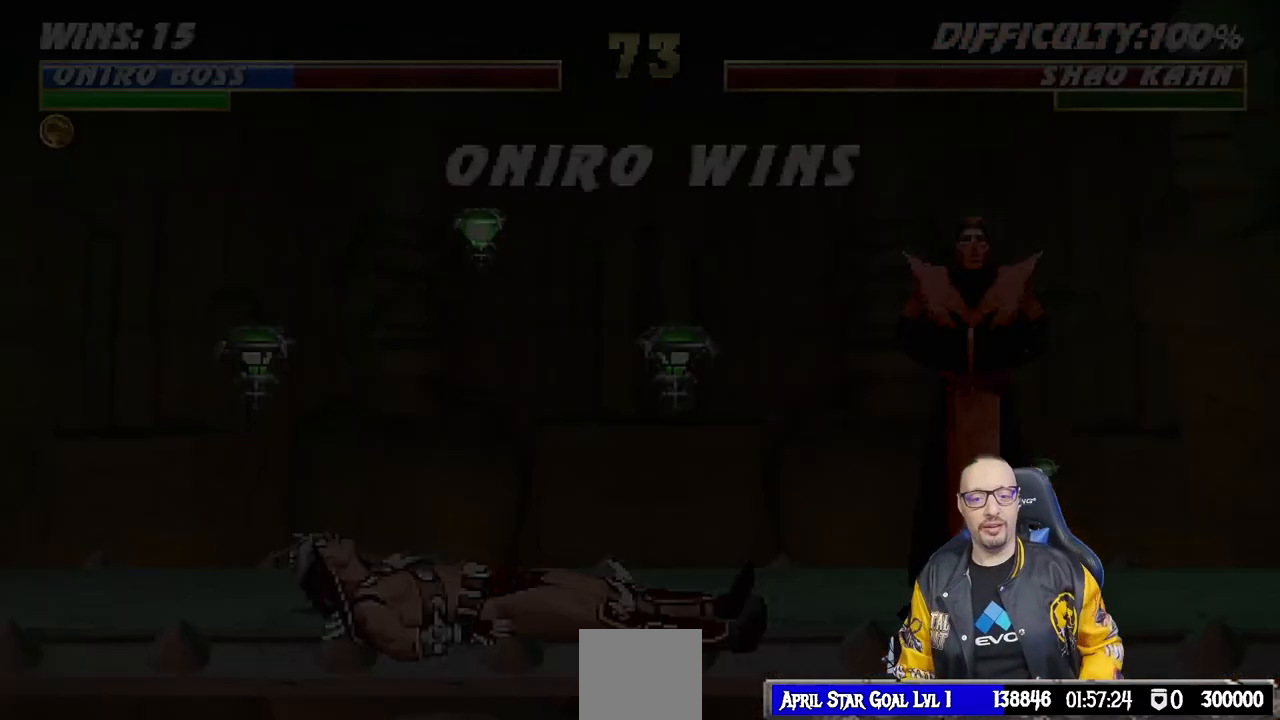
{"buttons": [], "left_stick": "center", "right_stick": "center", "events": []}
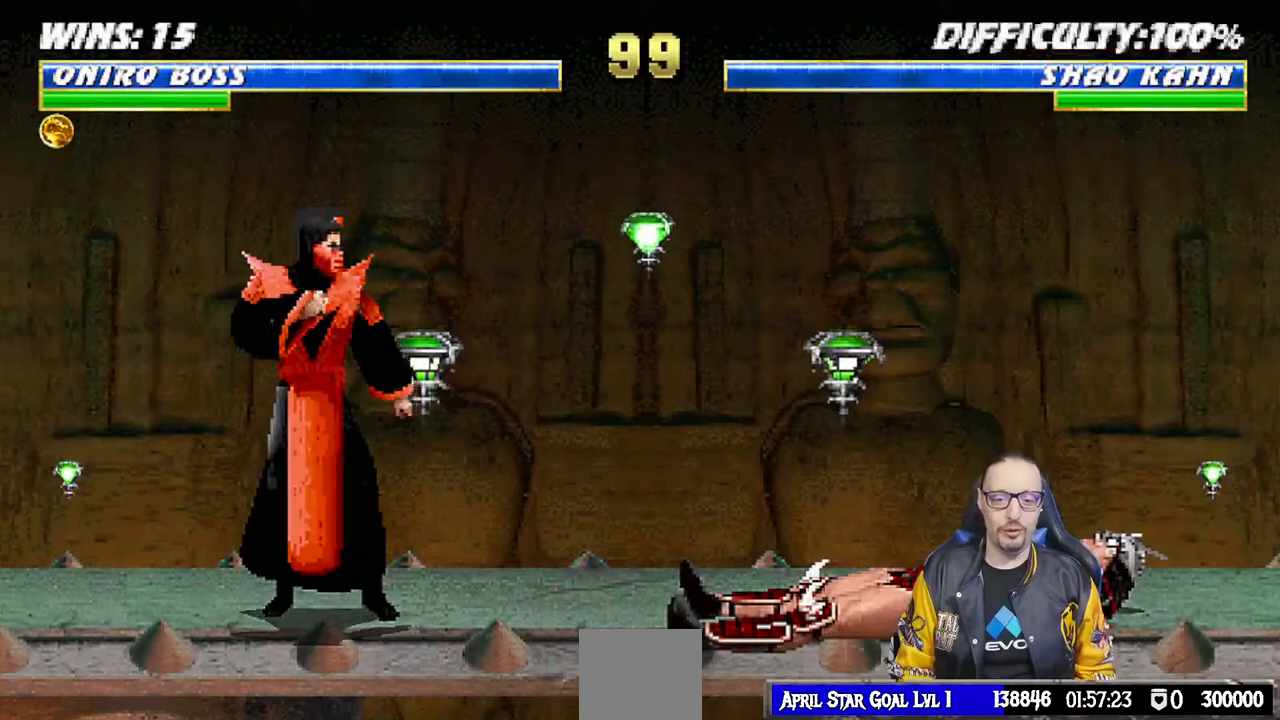
{"buttons": [], "left_stick": "center", "right_stick": "center", "events": []}
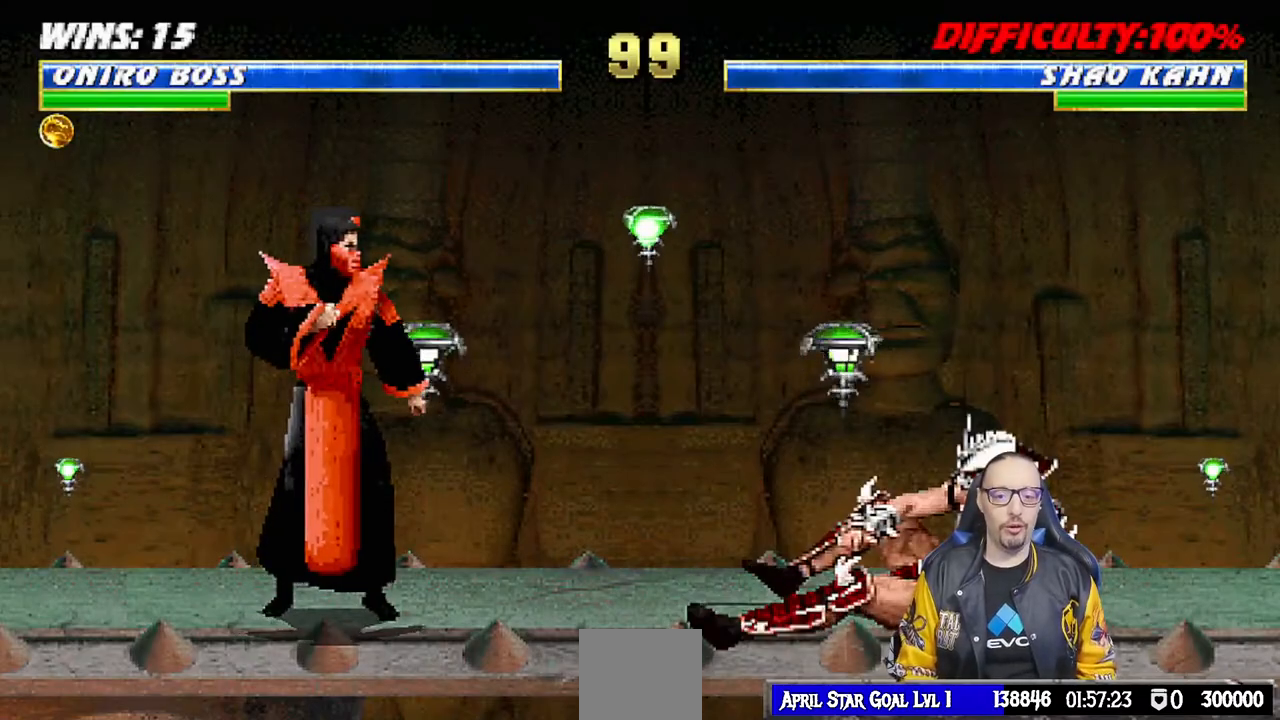
{"buttons": [], "left_stick": "center", "right_stick": "center", "events": [[283, "R1", "down"], [367, "L1", "down"], [450, "R1", "up"], [467, "L1", "up"]]}
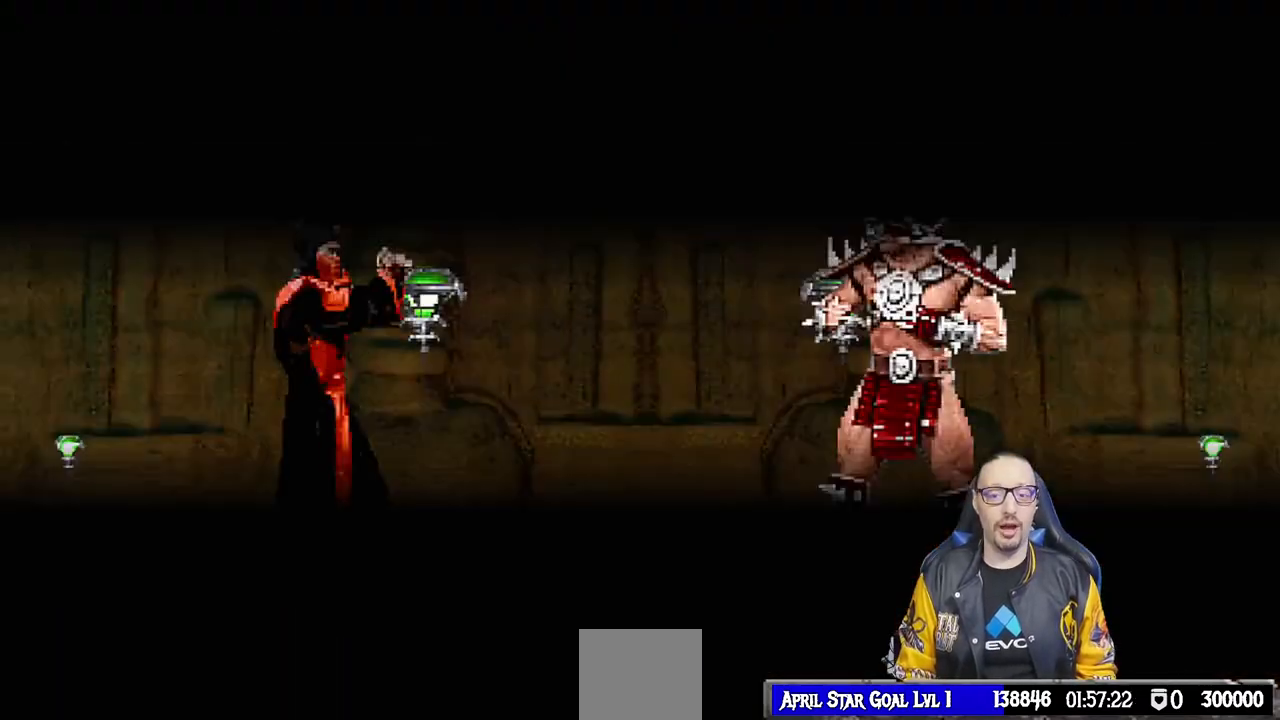
{"buttons": ["R1"], "left_stick": "center", "right_stick": "center", "events": [[117, "R1", "down"], [233, "R1", "up"], [400, "R1", "down"]]}
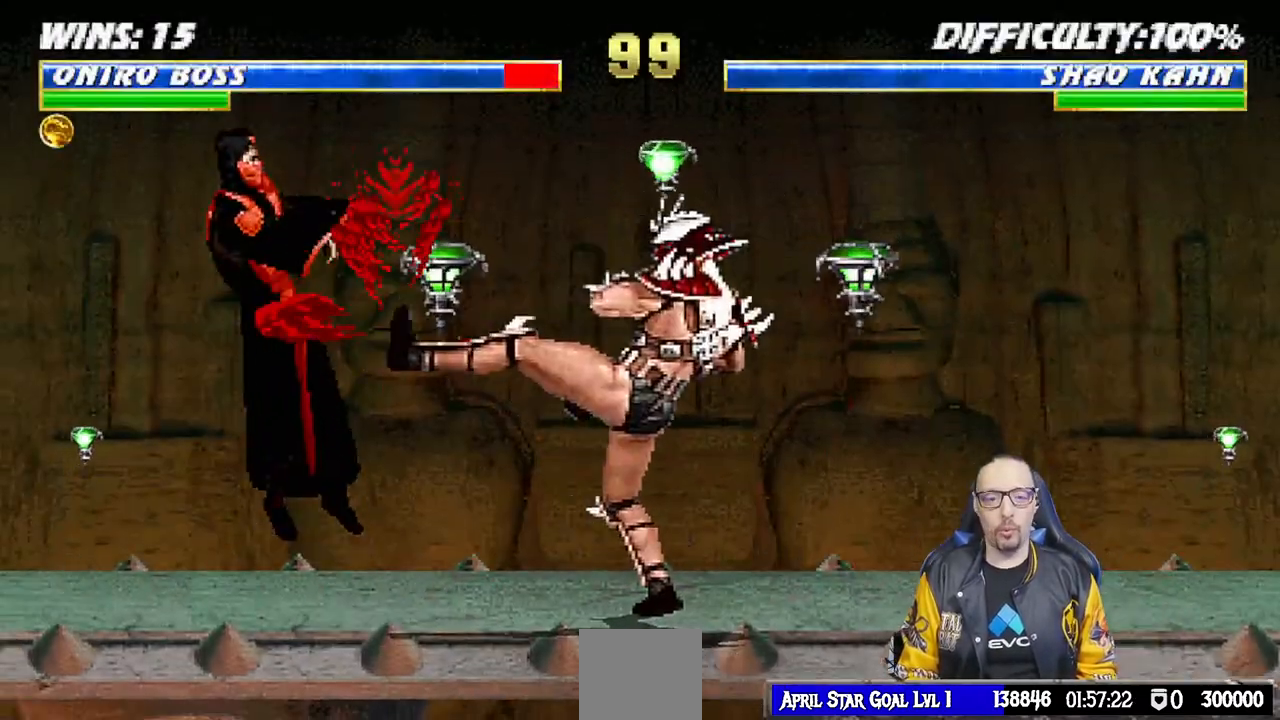
{"buttons": [], "left_stick": "center", "right_stick": "center", "events": [[267, "R1", "up"]]}
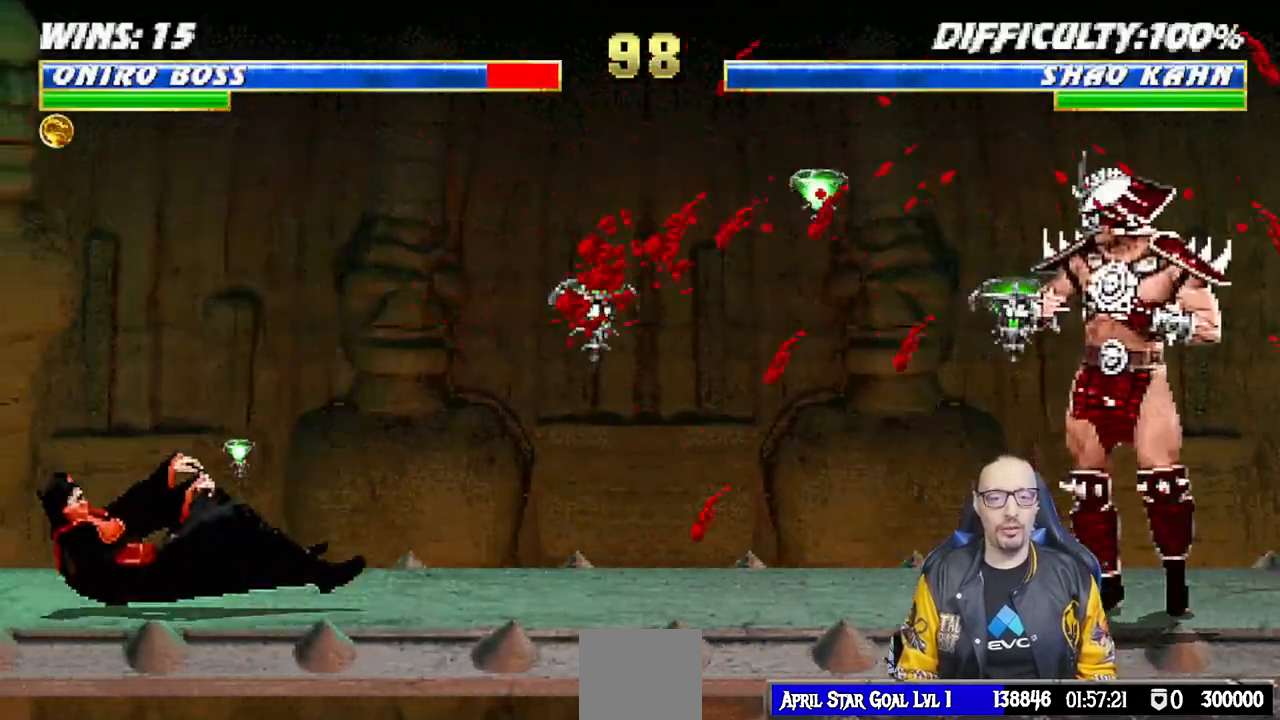
{"buttons": ["L1", "DPAD_UP", "DPAD_LEFT"], "left_stick": "center", "right_stick": "center", "events": [[500, "DPAD_LEFT", "down"], [500, "DPAD_UP", "down"], [500, "L1", "down"]]}
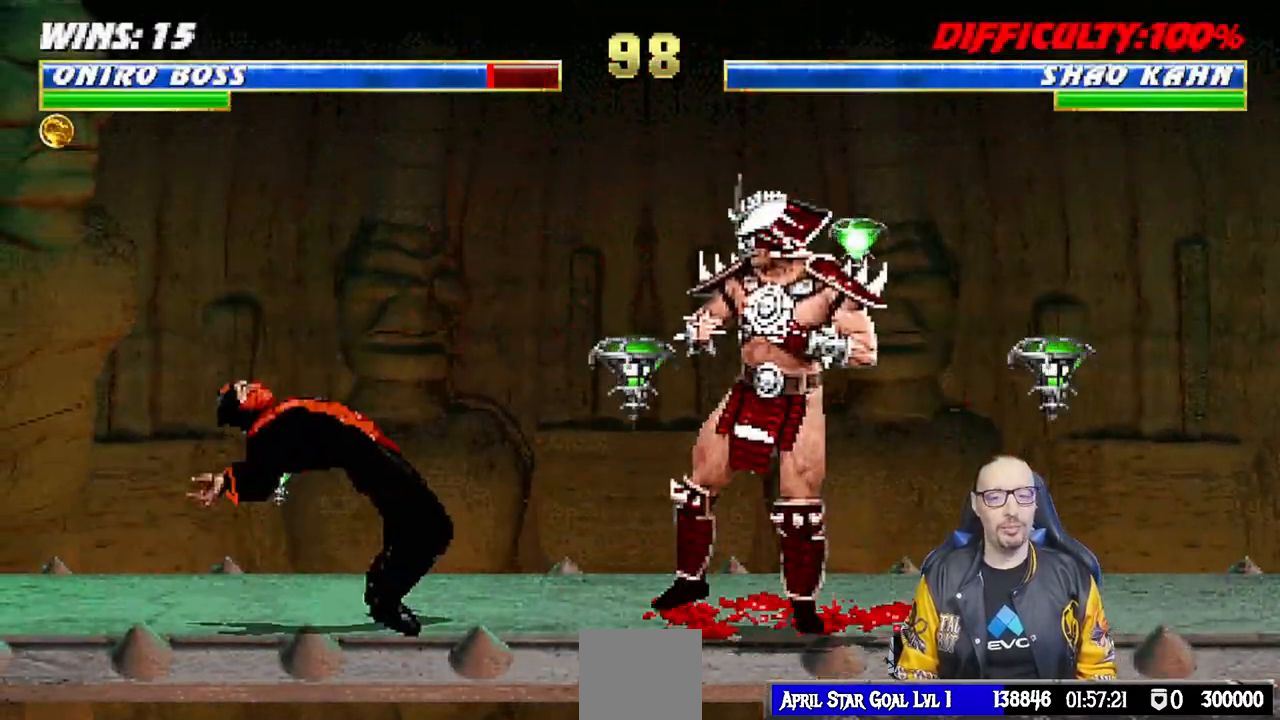
{"buttons": [], "left_stick": "center", "right_stick": "center", "events": [[150, "TRIANGLE", "down"], [250, "DPAD_LEFT", "up"], [250, "DPAD_UP", "up"], [267, "L1", "up"], [483, "TRIANGLE", "up"]]}
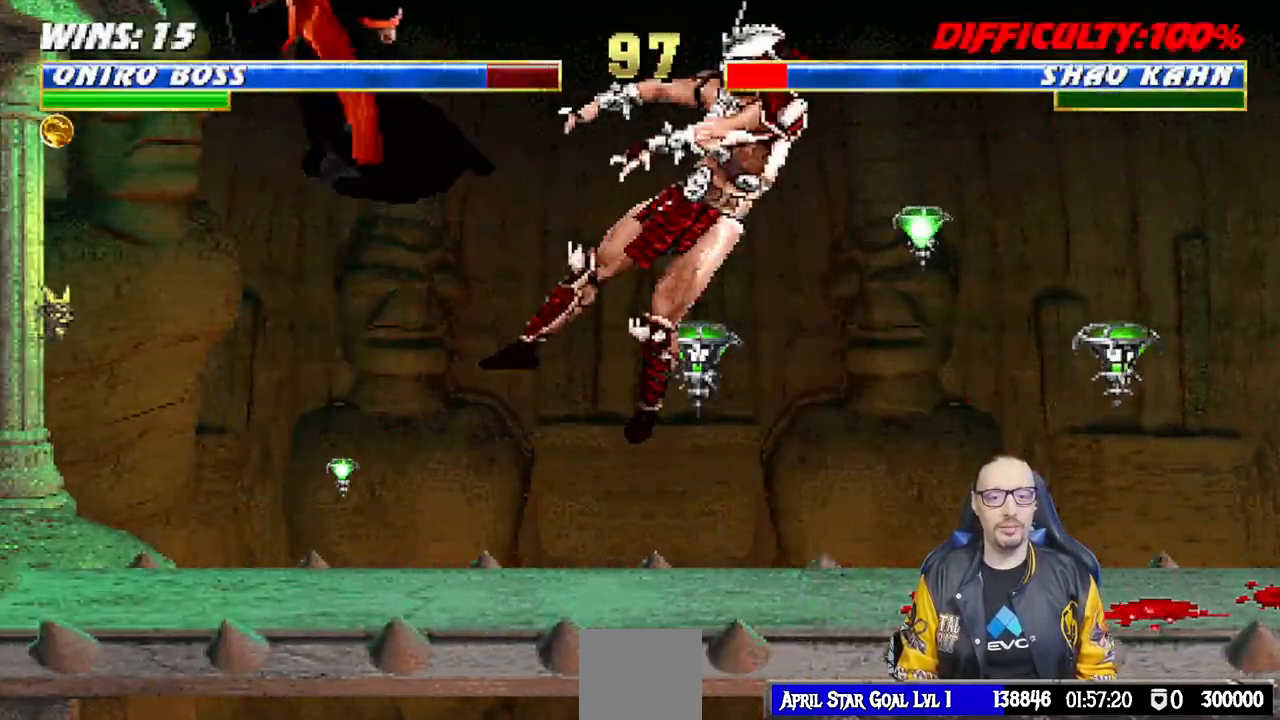
{"buttons": ["L1", "DPAD_RIGHT"], "left_stick": "center", "right_stick": "down", "events": [[250, "DPAD_RIGHT", "down"], [283, "L1", "down"], [500, "right_stick", "down"]]}
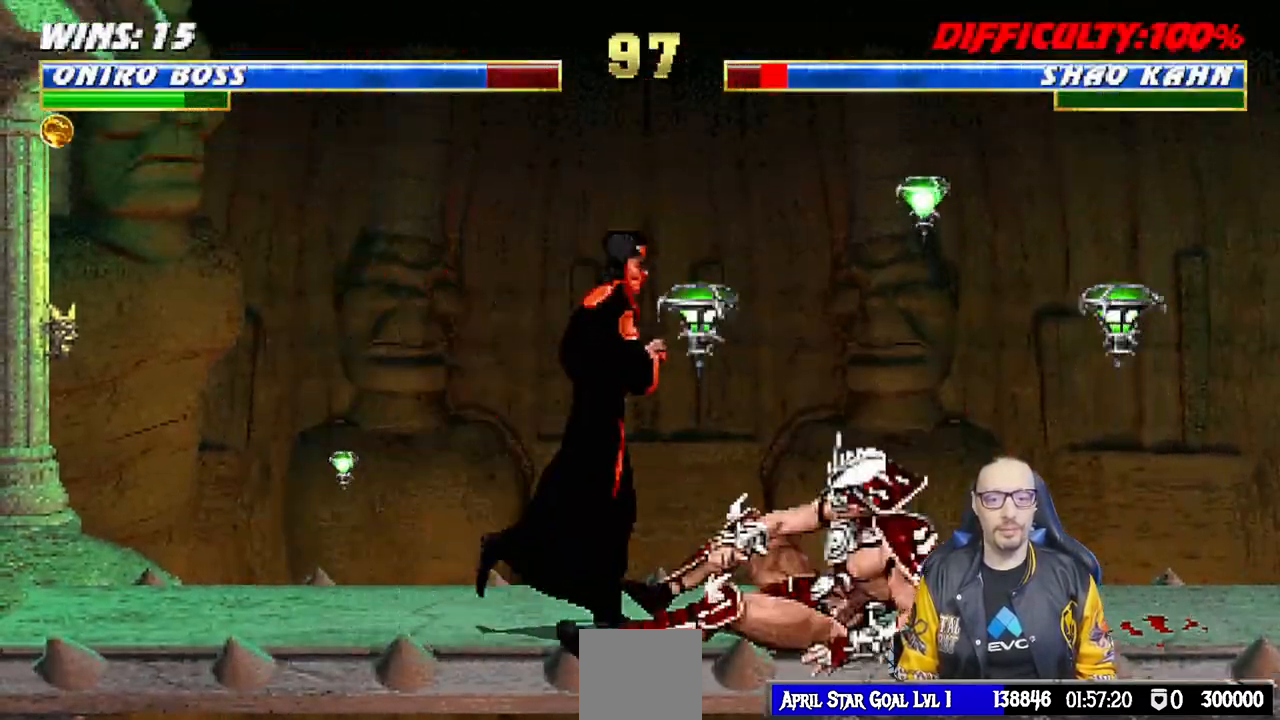
{"buttons": ["L1"], "left_stick": "center", "right_stick": "center", "events": [[33, "right_stick", "center"], [67, "DPAD_RIGHT", "up"], [83, "right_stick", "down"], [133, "DPAD_LEFT", "down"], [317, "right_stick", "center"], [417, "DPAD_LEFT", "up"], [433, "SQUARE", "down"], [467, "SQUARE", "up"]]}
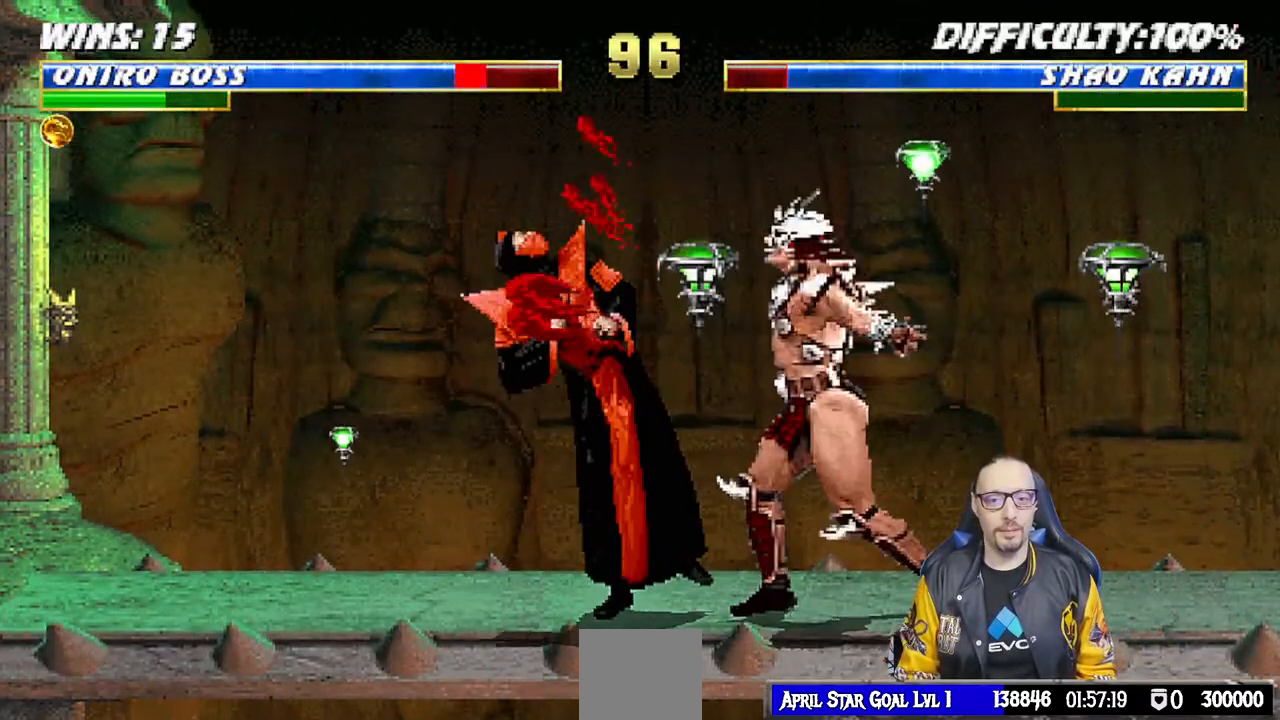
{"buttons": ["R1"], "left_stick": "center", "right_stick": "center", "events": [[33, "L1", "up"], [50, "R1", "down"]]}
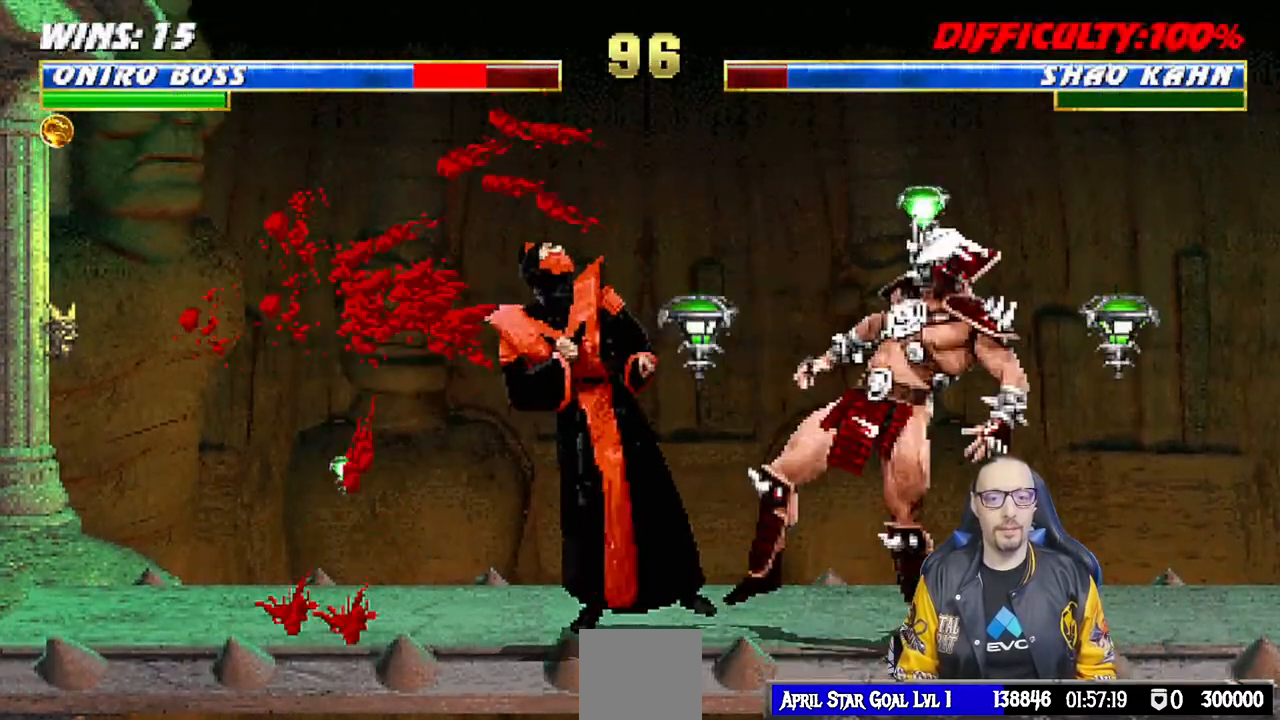
{"buttons": [], "left_stick": "center", "right_stick": "center", "events": [[67, "R1", "up"]]}
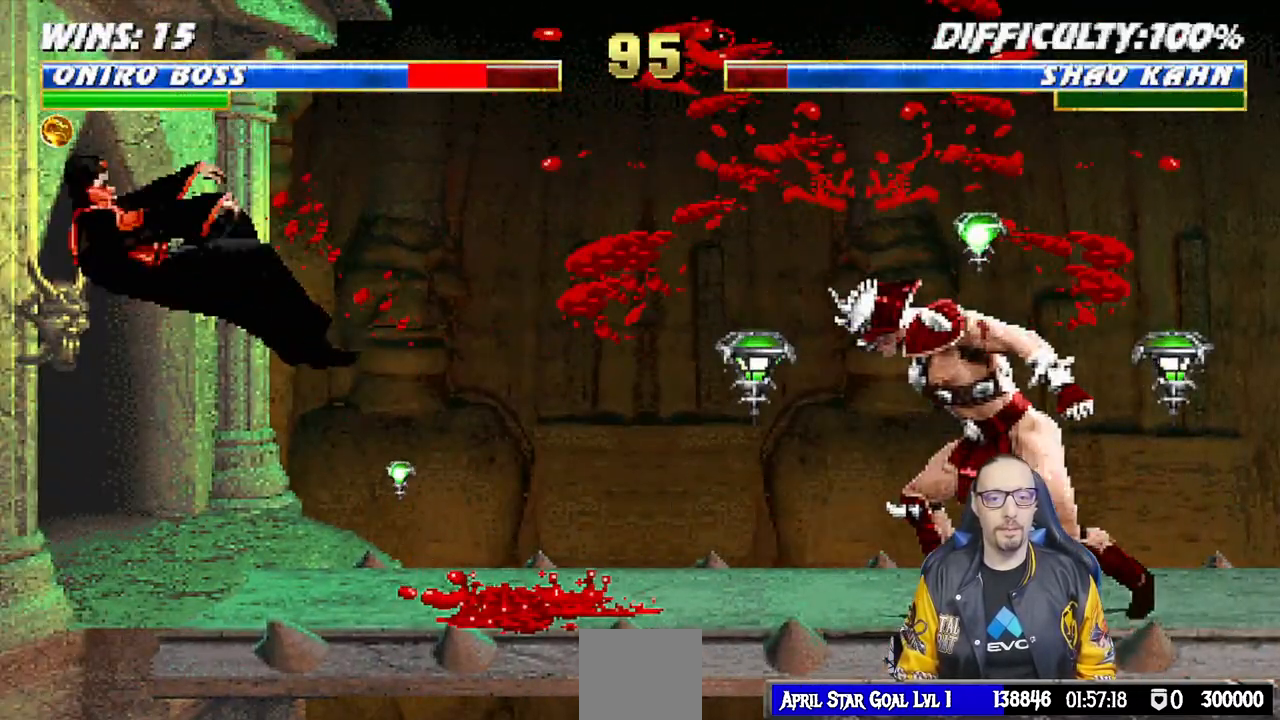
{"buttons": [], "left_stick": "center", "right_stick": "center", "events": [[17, "DPAD_DOWN", "down"], [33, "DPAD_LEFT", "down"], [50, "L1", "down"], [50, "R1", "down"], [217, "DPAD_LEFT", "up"], [250, "L1", "up"], [267, "DPAD_DOWN", "up"], [300, "R1", "up"]]}
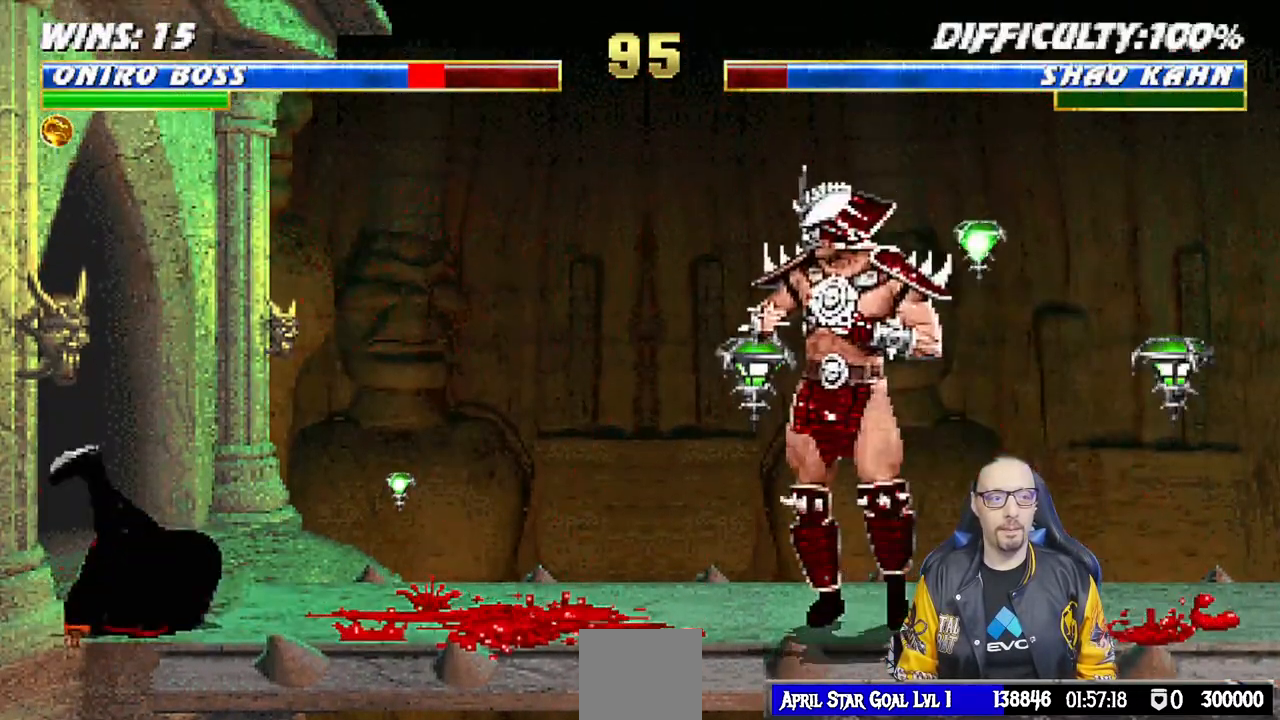
{"buttons": ["R1"], "left_stick": "center", "right_stick": "center", "events": [[83, "R1", "down"]]}
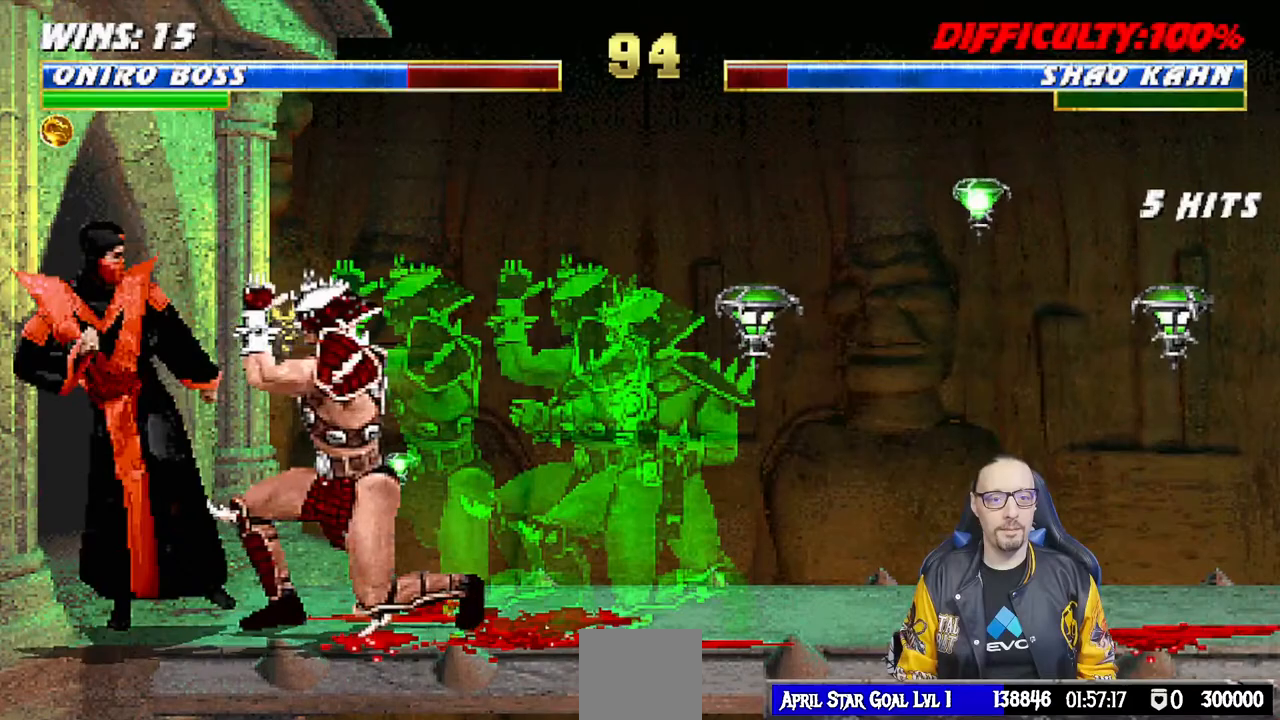
{"buttons": ["L1", "DPAD_UP", "DPAD_RIGHT"], "left_stick": "center", "right_stick": "center", "events": [[117, "R1", "up"], [283, "DPAD_RIGHT", "down"], [283, "L1", "down"], [300, "DPAD_UP", "down"]]}
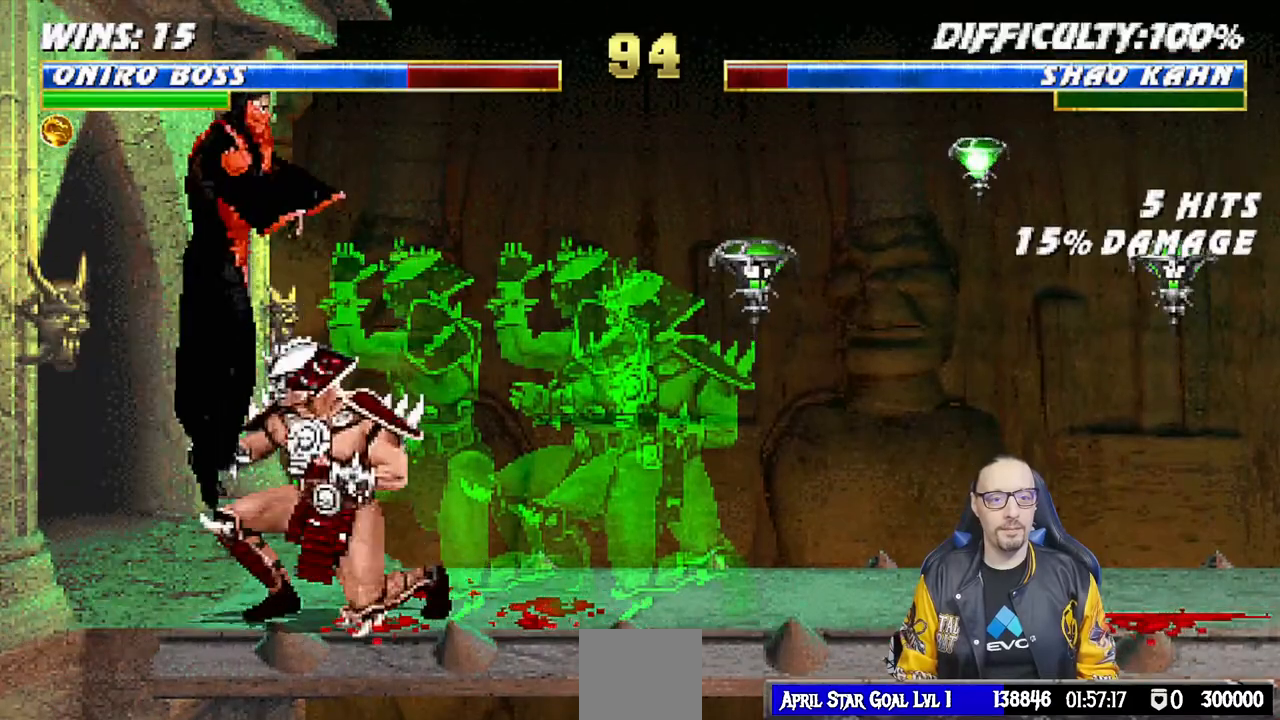
{"buttons": [], "left_stick": "center", "right_stick": "center", "events": [[250, "DPAD_UP", "up"], [267, "DPAD_RIGHT", "up"], [333, "SQUARE", "down"], [433, "SQUARE", "up"], [483, "L1", "up"]]}
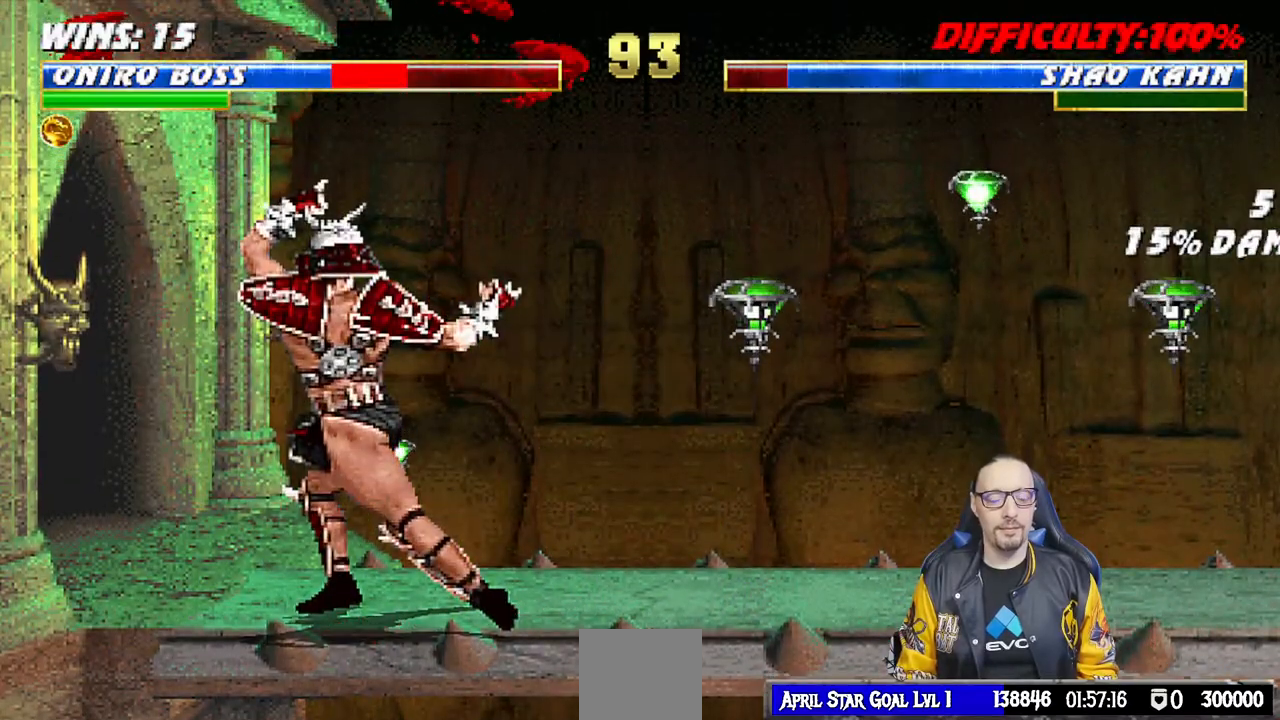
{"buttons": [], "left_stick": "center", "right_stick": "center", "events": [[83, "R1", "down"], [183, "DPAD_DOWN", "down"], [200, "L1", "down"], [300, "DPAD_DOWN", "up"], [367, "L1", "up"], [450, "R1", "up"]]}
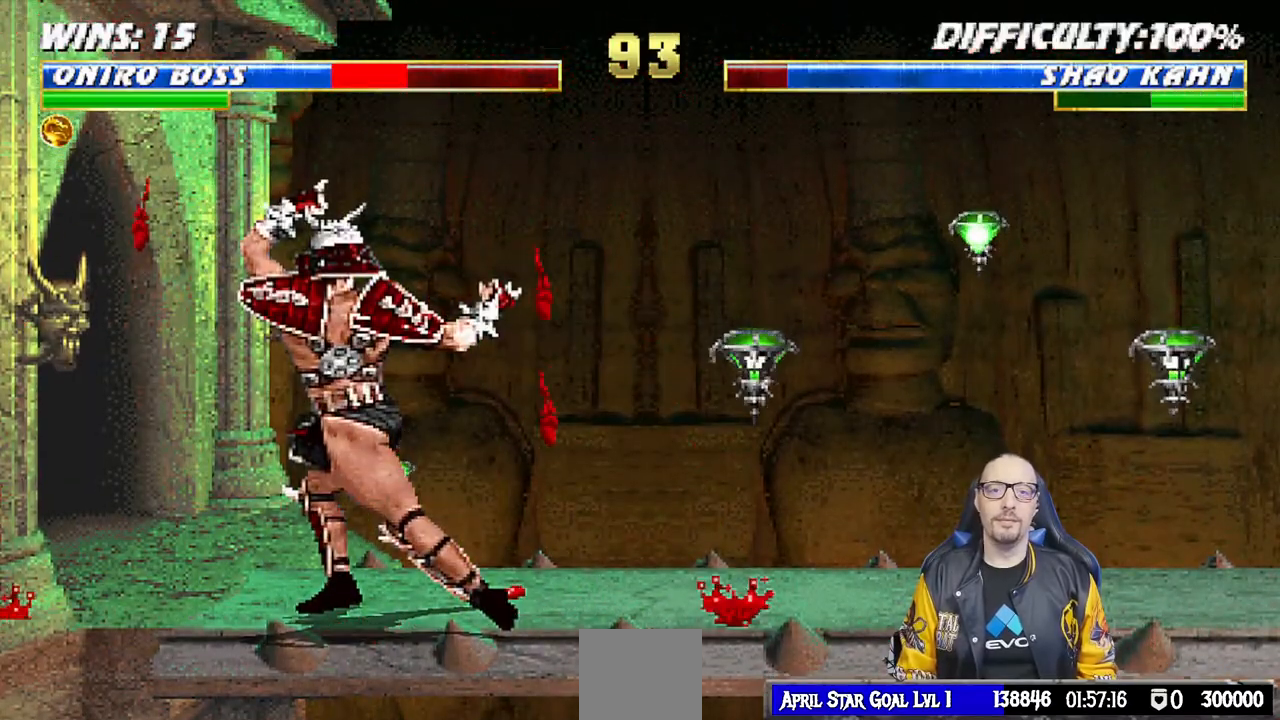
{"buttons": ["R1"], "left_stick": "center", "right_stick": "center", "events": [[33, "DPAD_DOWN", "down"], [33, "DPAD_LEFT", "down"], [33, "L1", "down"], [133, "R1", "down"], [267, "DPAD_LEFT", "up"], [283, "DPAD_DOWN", "up"], [300, "L1", "up"]]}
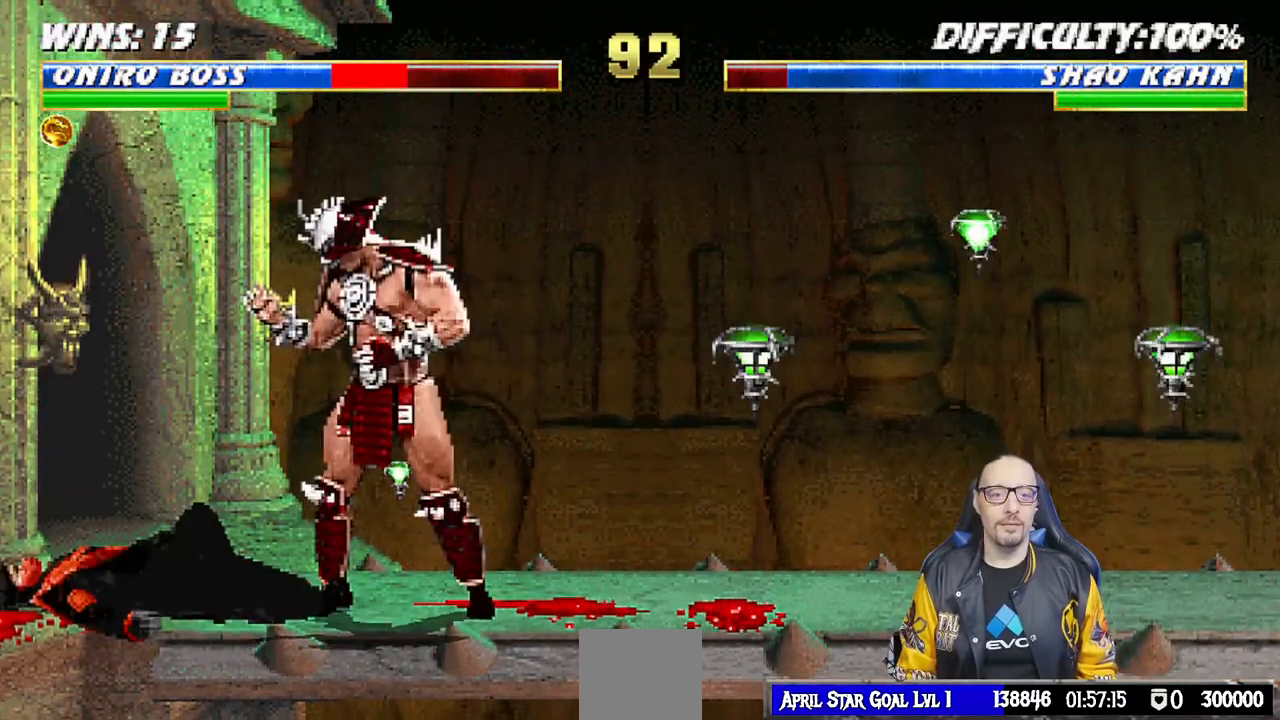
{"buttons": [], "left_stick": "center", "right_stick": "center", "events": [[367, "R1", "up"]]}
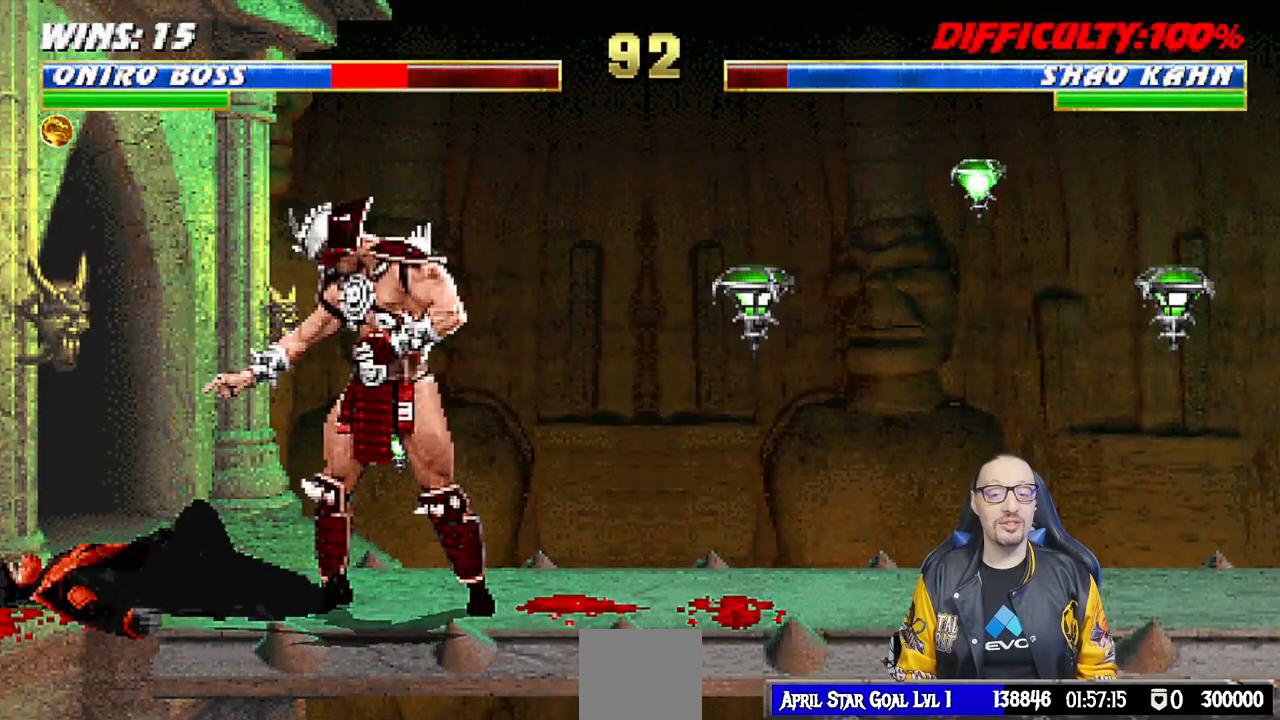
{"buttons": [], "left_stick": "center", "right_stick": "center", "events": []}
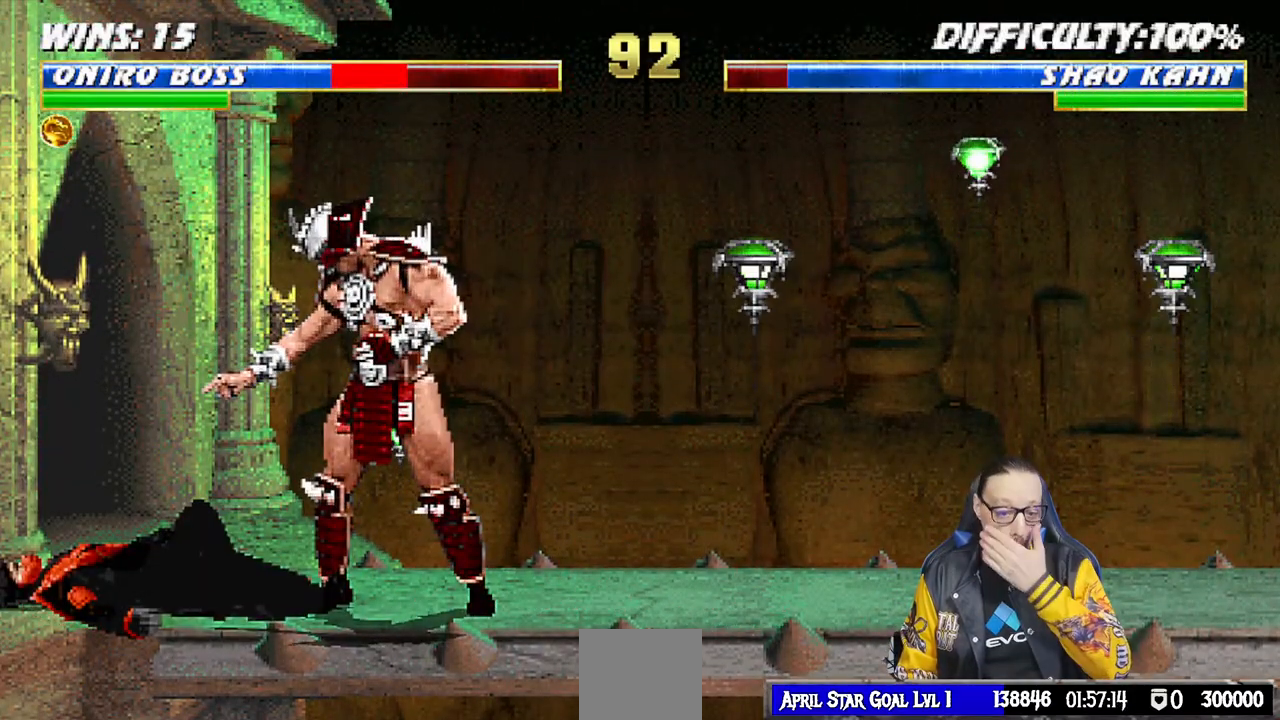
{"buttons": ["R1"], "left_stick": "center", "right_stick": "center", "events": [[417, "R1", "down"]]}
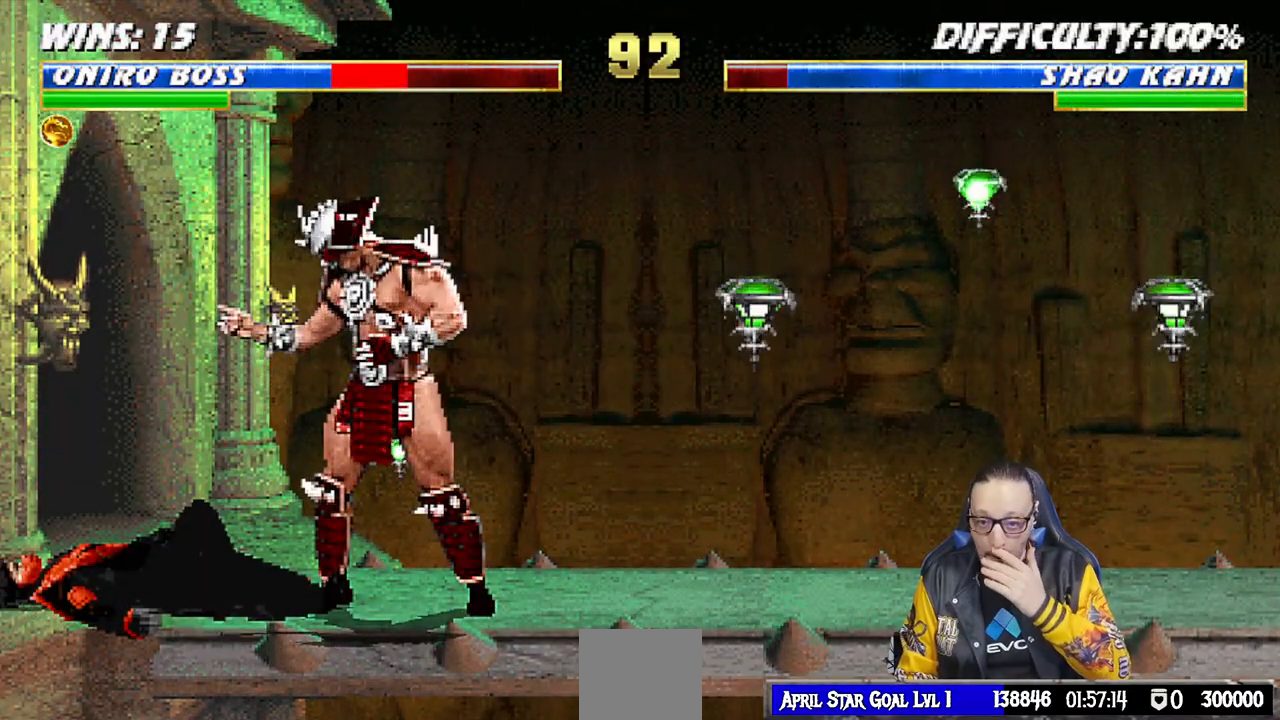
{"buttons": ["R1"], "left_stick": "center", "right_stick": "center", "events": []}
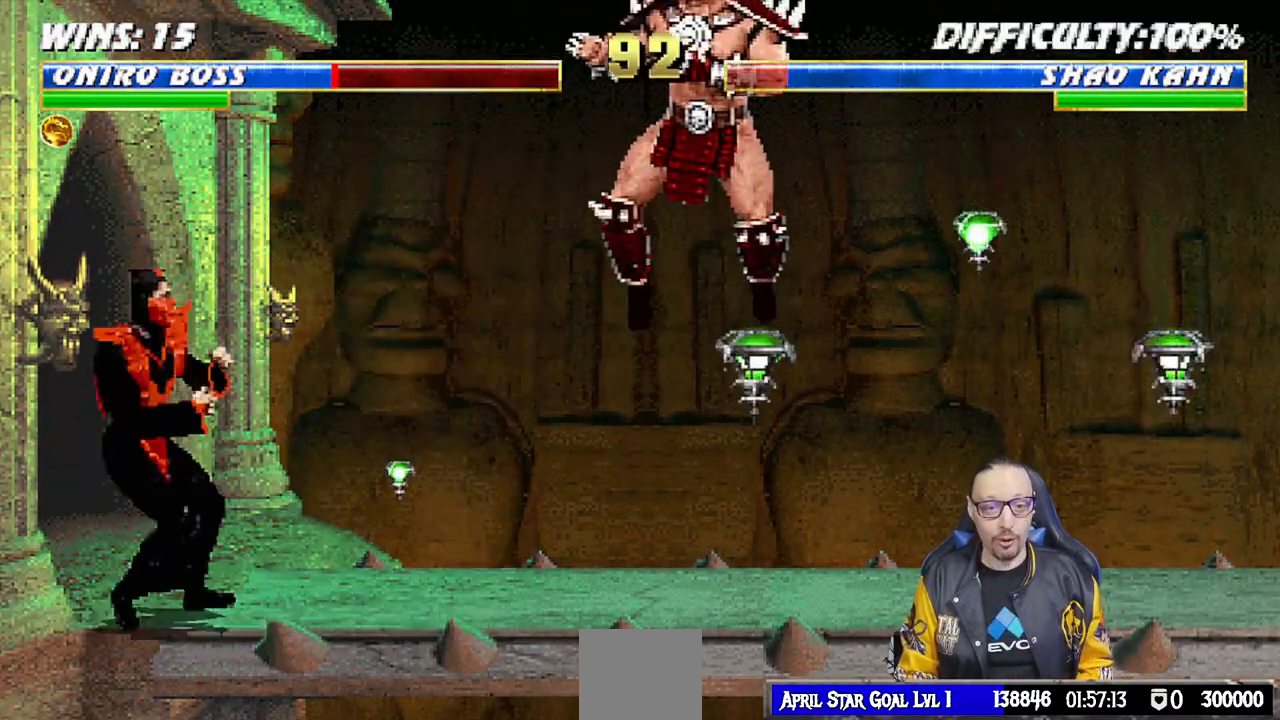
{"buttons": ["L1", "DPAD_UP", "DPAD_RIGHT"], "left_stick": "center", "right_stick": "center", "events": [[100, "R1", "up"], [300, "L1", "down"], [350, "DPAD_RIGHT", "down"], [367, "DPAD_UP", "down"]]}
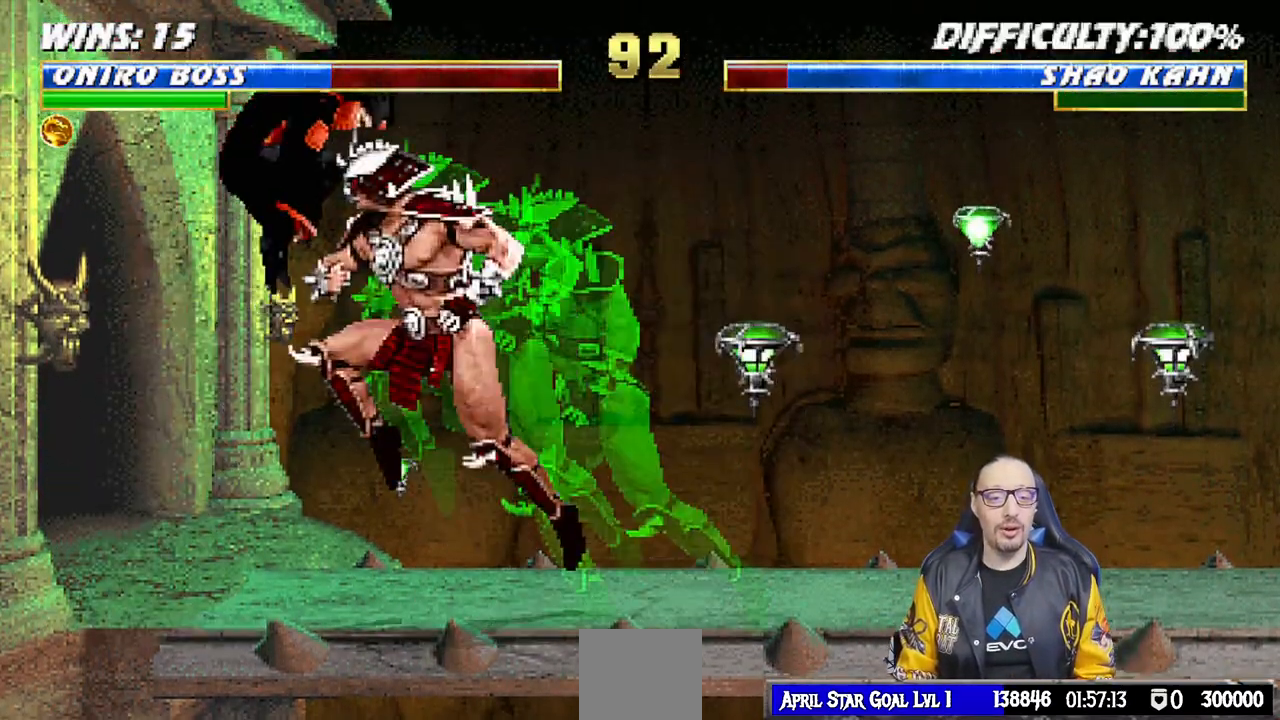
{"buttons": ["R1", "DPAD_DOWN", "DPAD_LEFT"], "left_stick": "center", "right_stick": "center", "events": [[250, "DPAD_UP", "up"], [267, "DPAD_RIGHT", "up"], [317, "L1", "up"], [367, "R1", "down"], [383, "DPAD_DOWN", "down"], [383, "DPAD_LEFT", "down"]]}
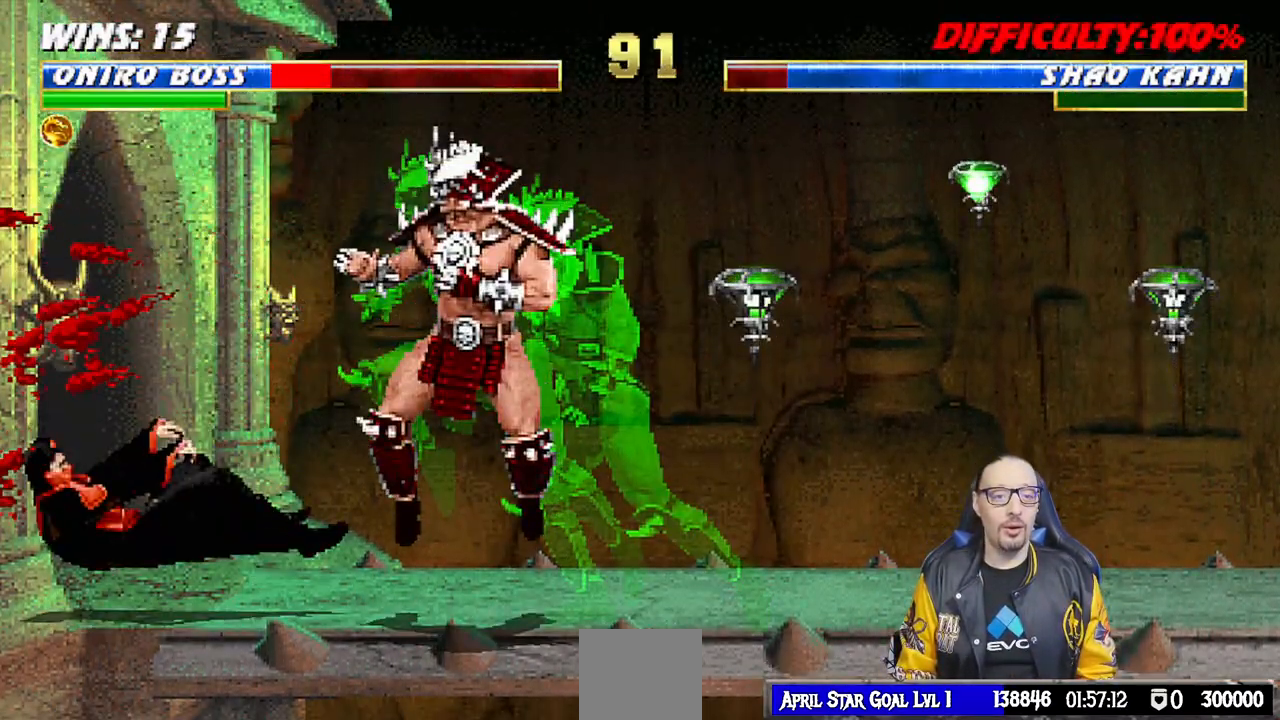
{"buttons": ["R1"], "left_stick": "center", "right_stick": "center", "events": [[33, "DPAD_DOWN", "up"], [33, "DPAD_LEFT", "up"]]}
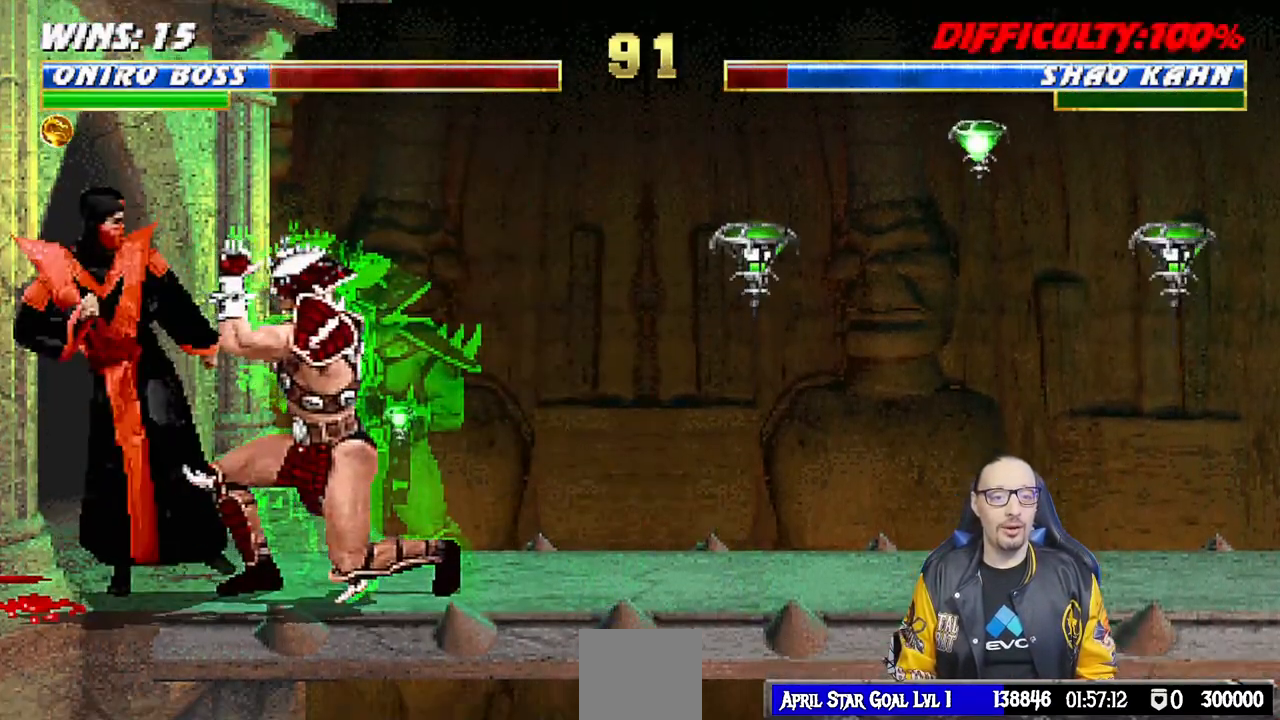
{"buttons": ["L1", "DPAD_UP", "DPAD_RIGHT"], "left_stick": "center", "right_stick": "center", "events": [[267, "R1", "up"], [350, "DPAD_RIGHT", "down"], [350, "DPAD_UP", "down"], [350, "L1", "down"]]}
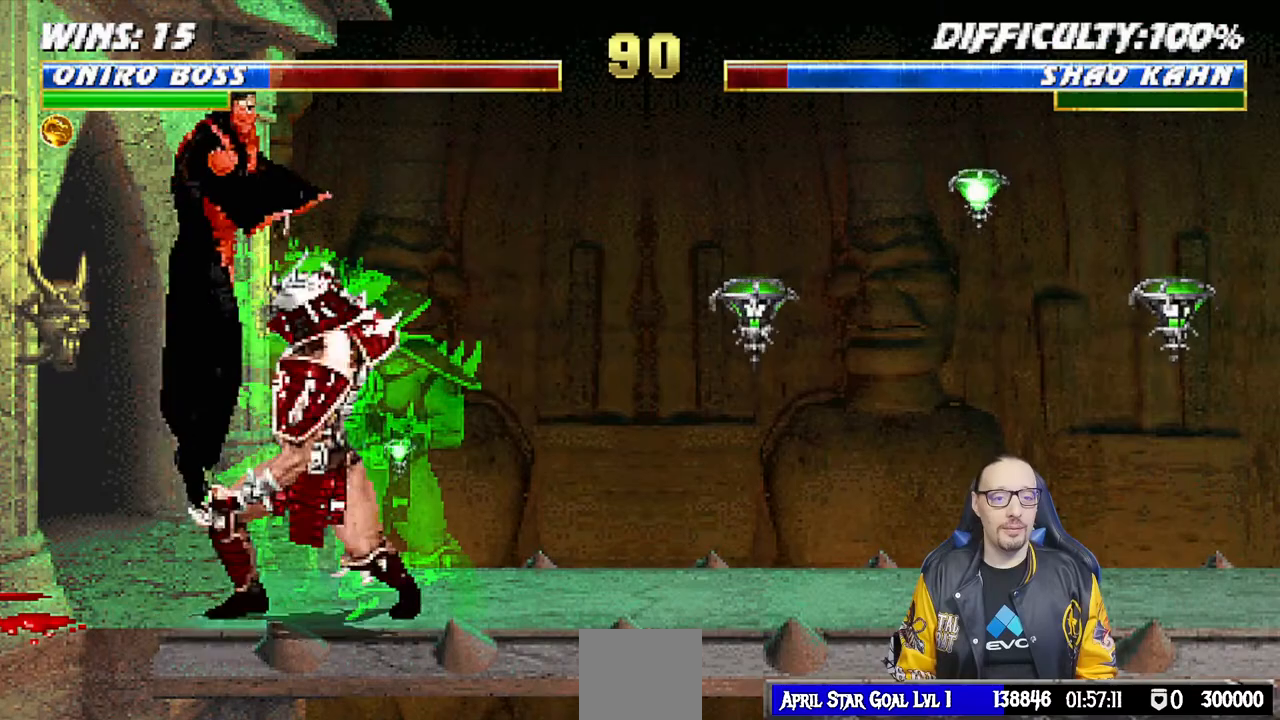
{"buttons": ["DPAD_DOWN", "DPAD_LEFT"], "left_stick": "center", "right_stick": "center", "events": [[233, "DPAD_UP", "up"], [267, "DPAD_RIGHT", "up"], [333, "L1", "up"], [383, "DPAD_DOWN", "down"], [400, "DPAD_LEFT", "down"], [417, "R1", "down"], [483, "R1", "up"]]}
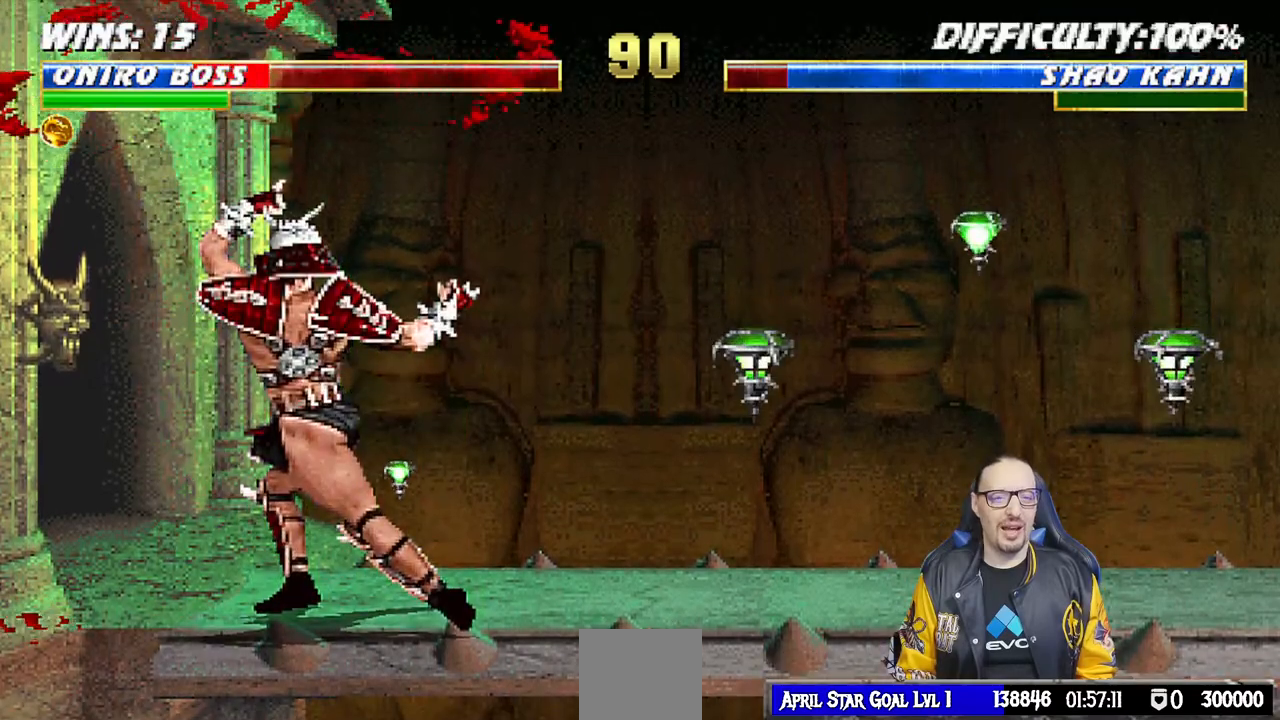
{"buttons": ["L1", "R1", "DPAD_DOWN", "DPAD_LEFT"], "left_stick": "center", "right_stick": "center", "events": [[100, "R1", "down"], [117, "L1", "down"]]}
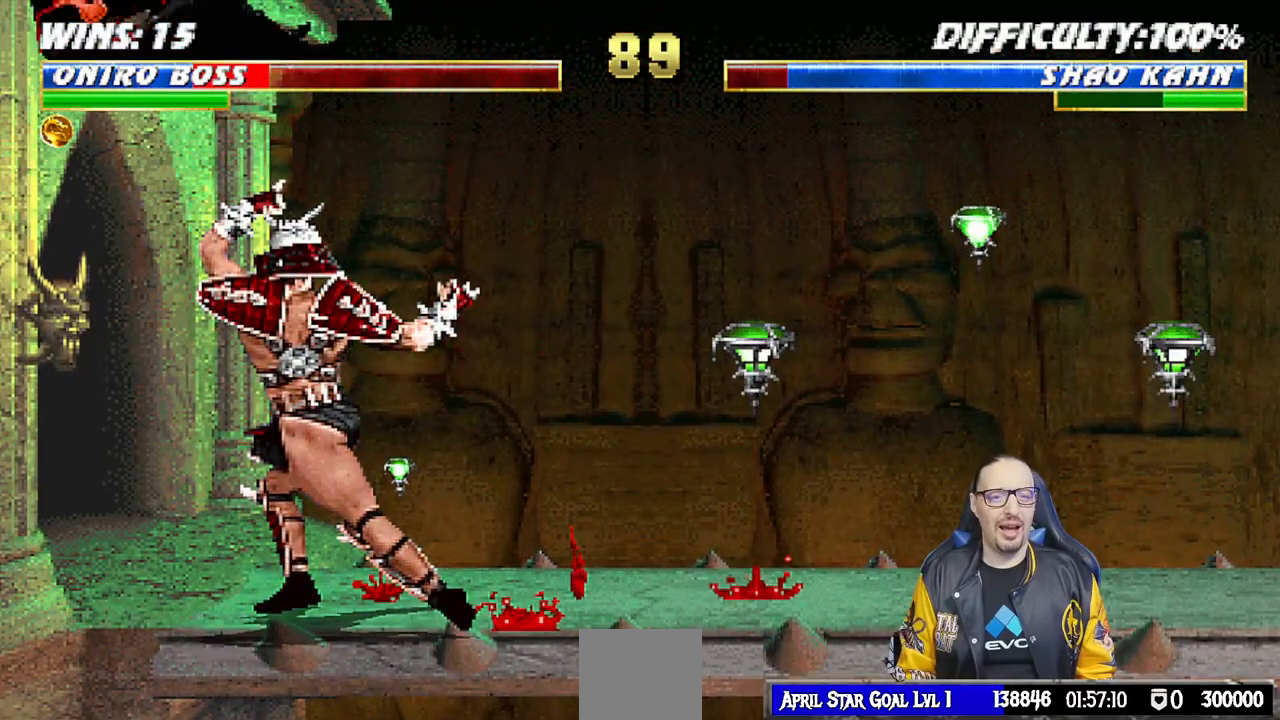
{"buttons": ["R1"], "left_stick": "center", "right_stick": "center", "events": [[100, "DPAD_LEFT", "up"], [167, "DPAD_LEFT", "down"], [383, "DPAD_LEFT", "up"], [400, "DPAD_DOWN", "up"], [417, "L1", "up"]]}
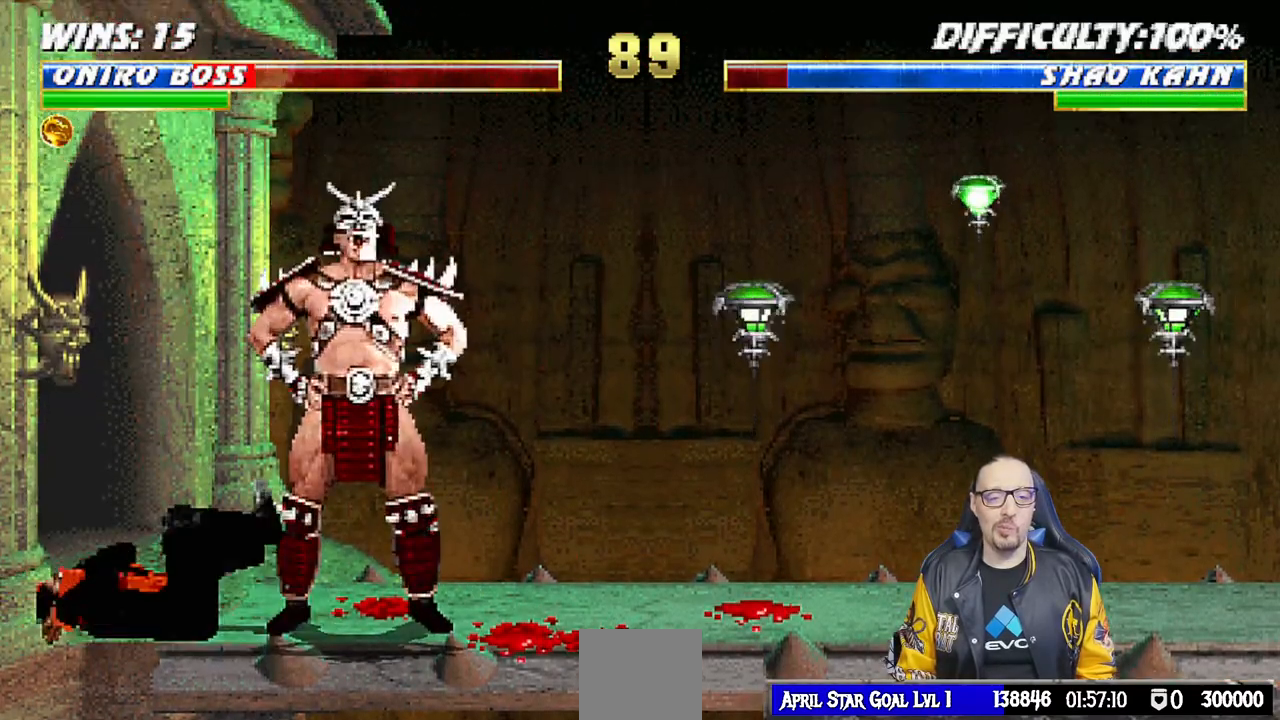
{"buttons": ["L1", "DPAD_UP", "DPAD_RIGHT"], "left_stick": "center", "right_stick": "center", "events": [[150, "R1", "up"], [167, "DPAD_DOWN", "down"], [200, "DPAD_LEFT", "down"], [217, "DPAD_DOWN", "up"], [317, "DPAD_LEFT", "up"], [467, "L1", "down"], [483, "DPAD_RIGHT", "down"], [500, "DPAD_UP", "down"]]}